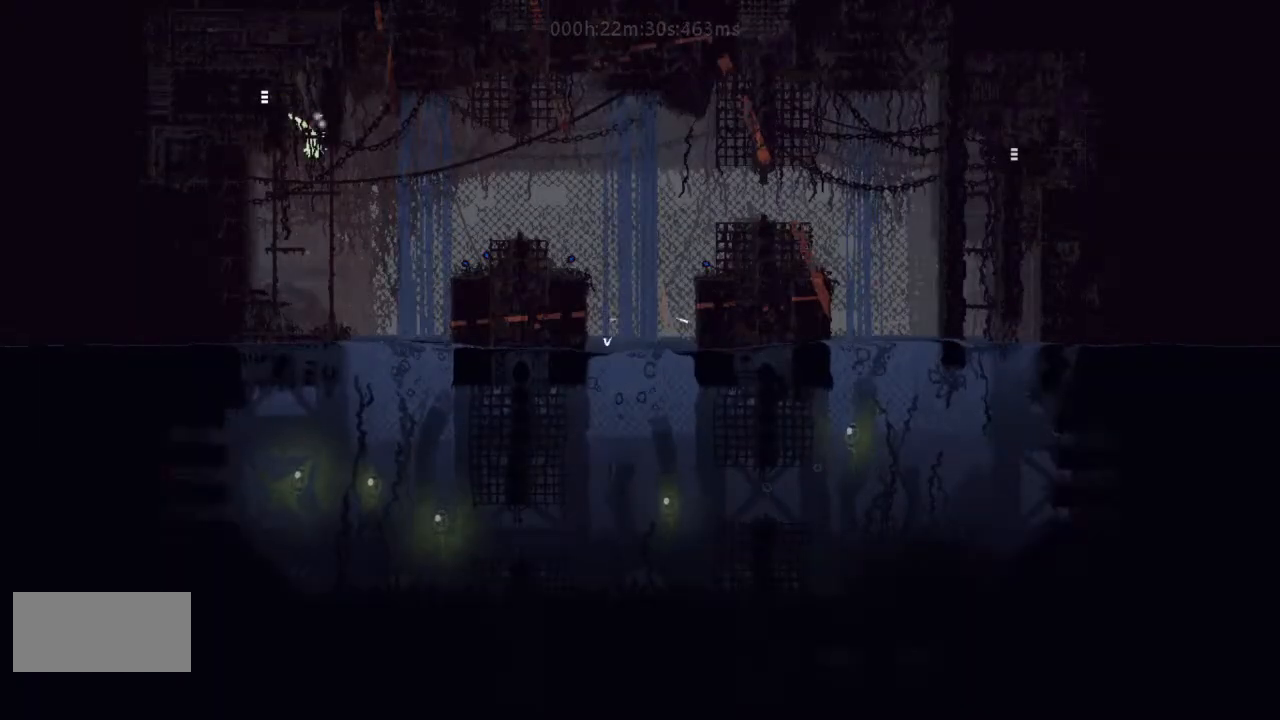
Gameplay with keyboard and mouse; each line is a JSON object with the keys held at the frame after it. "events" lists presses ("down") and releases ("up") of "down", "g", "j", "left", "r", "right", "t" and "up" between this image and that frame as [ms after this image, input, new state], when the widget could be followed in between. No other keys are recorded. Mouse buttons are not recorded. Not read: mouse_move.
{"keys": ["j", "right"], "events": [[33, "right", "down"], [167, "j", "down"], [233, "j", "up"], [333, "j", "down"]]}
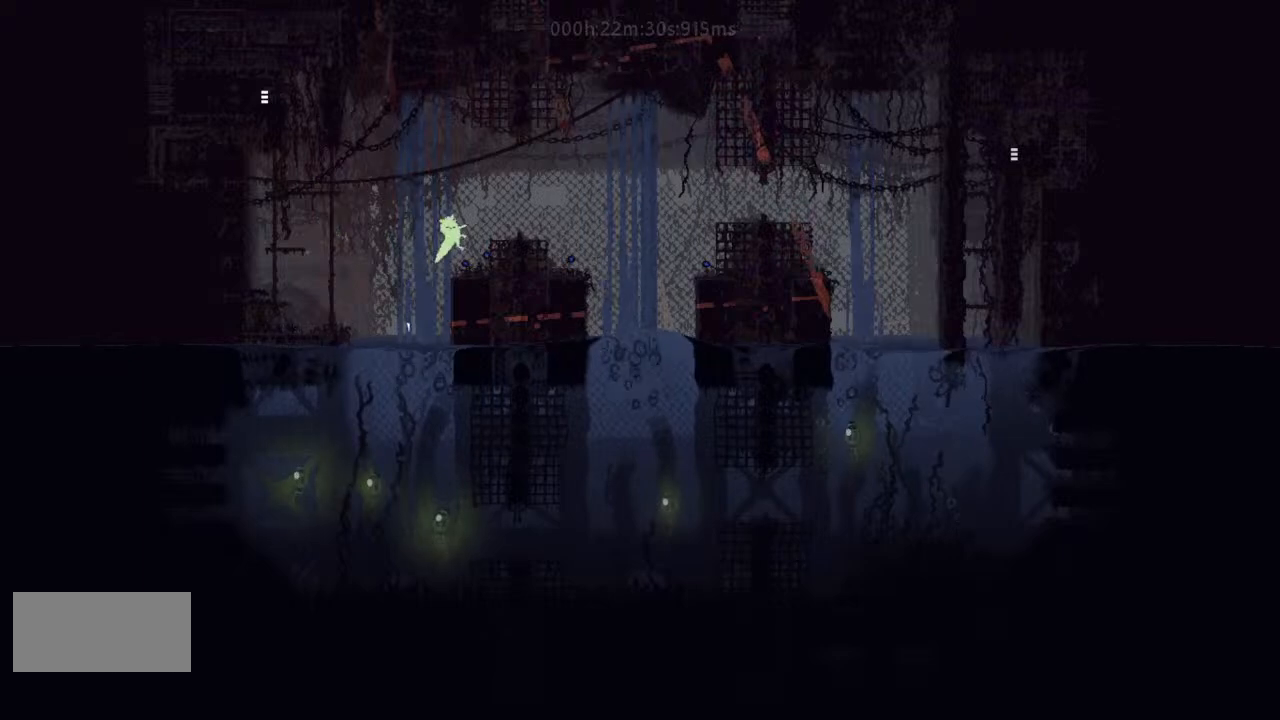
{"keys": ["right"], "events": [[67, "j", "up"], [200, "j", "down"], [333, "j", "up"], [400, "j", "down"], [500, "j", "up"]]}
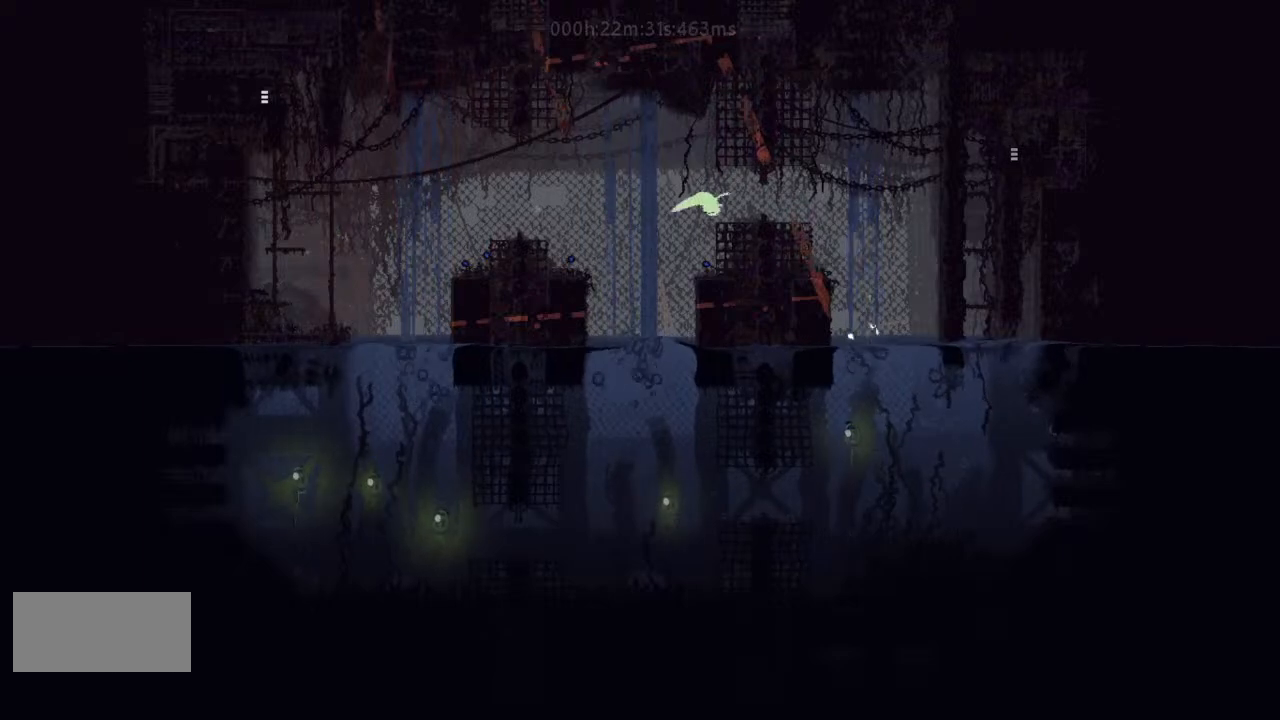
{"keys": [], "events": [[367, "left", "down"], [367, "right", "up"], [467, "left", "up"]]}
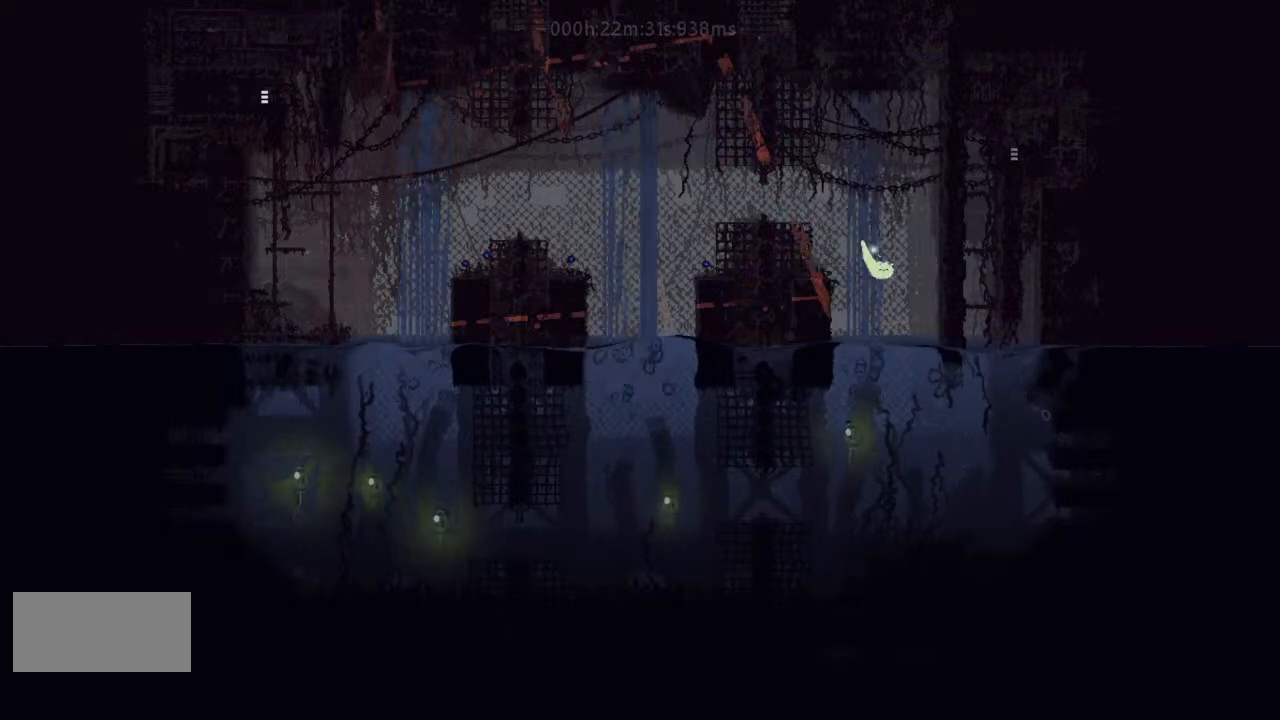
{"keys": ["right", "up"], "events": [[33, "right", "down"], [333, "up", "down"]]}
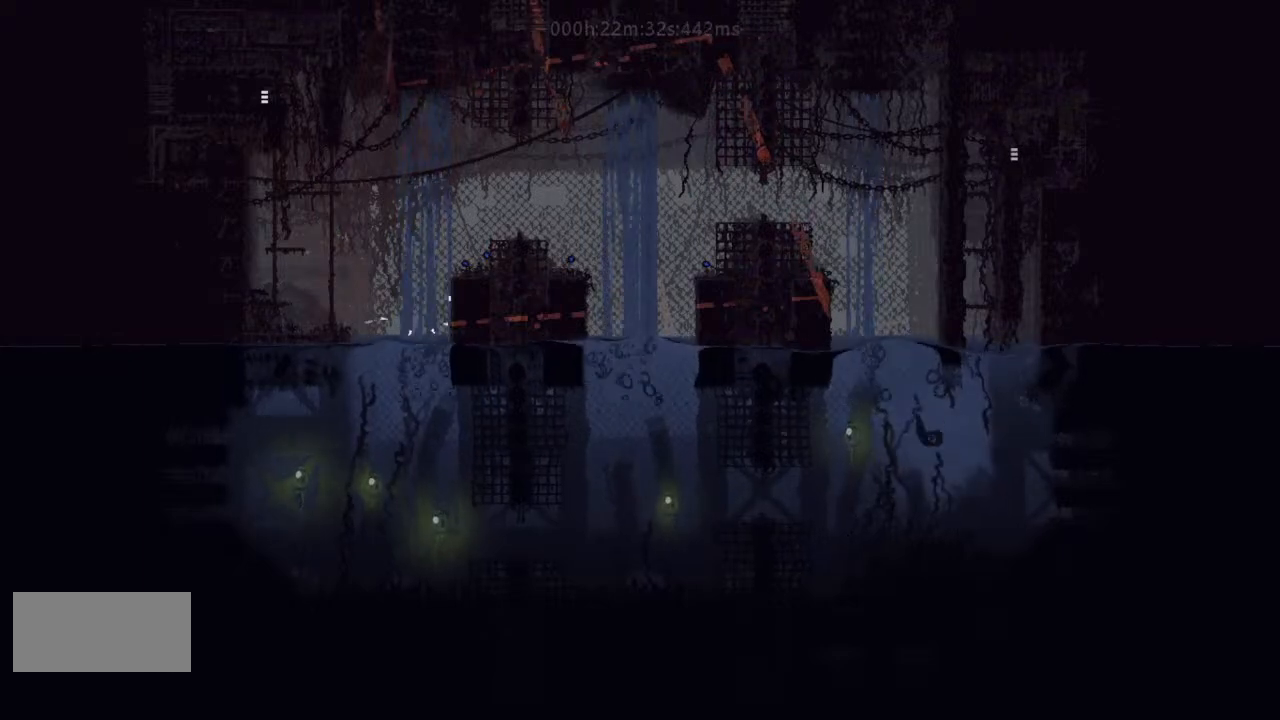
{"keys": ["right", "up"], "events": [[167, "right", "up"], [333, "j", "down"], [333, "right", "down"], [400, "j", "up"]]}
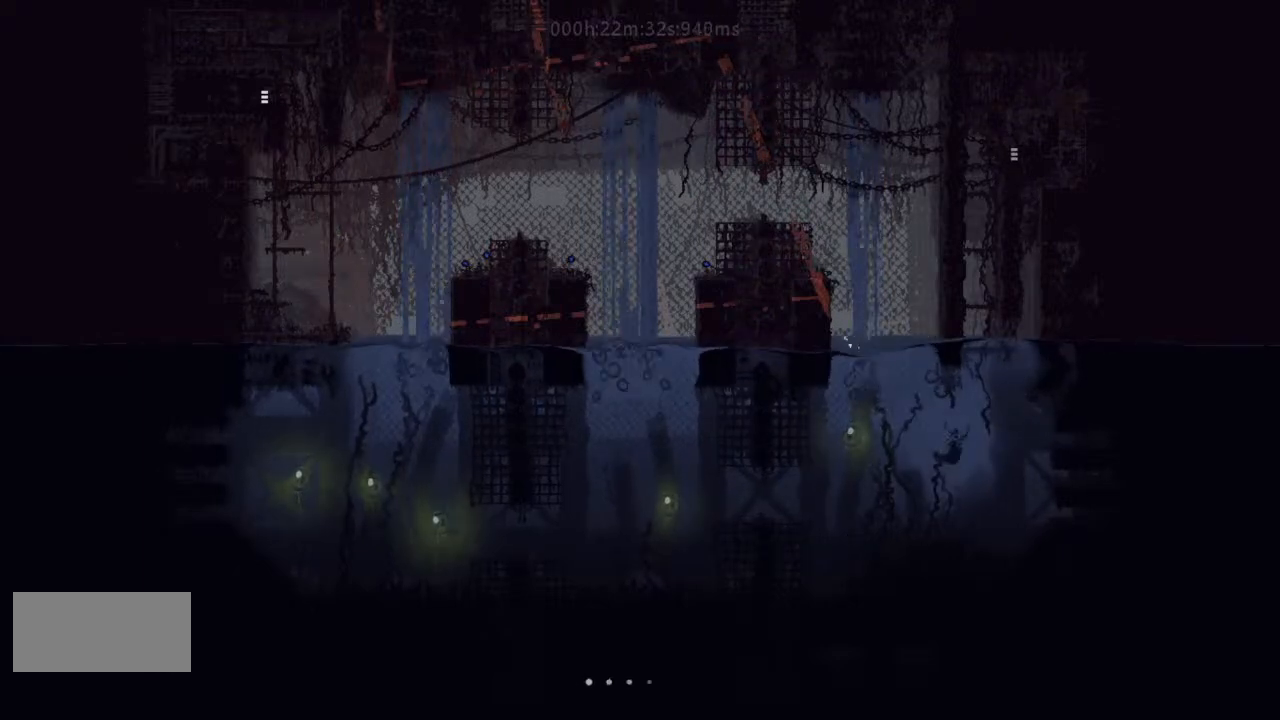
{"keys": ["up"], "events": [[167, "right", "up"], [233, "left", "down"], [500, "left", "up"]]}
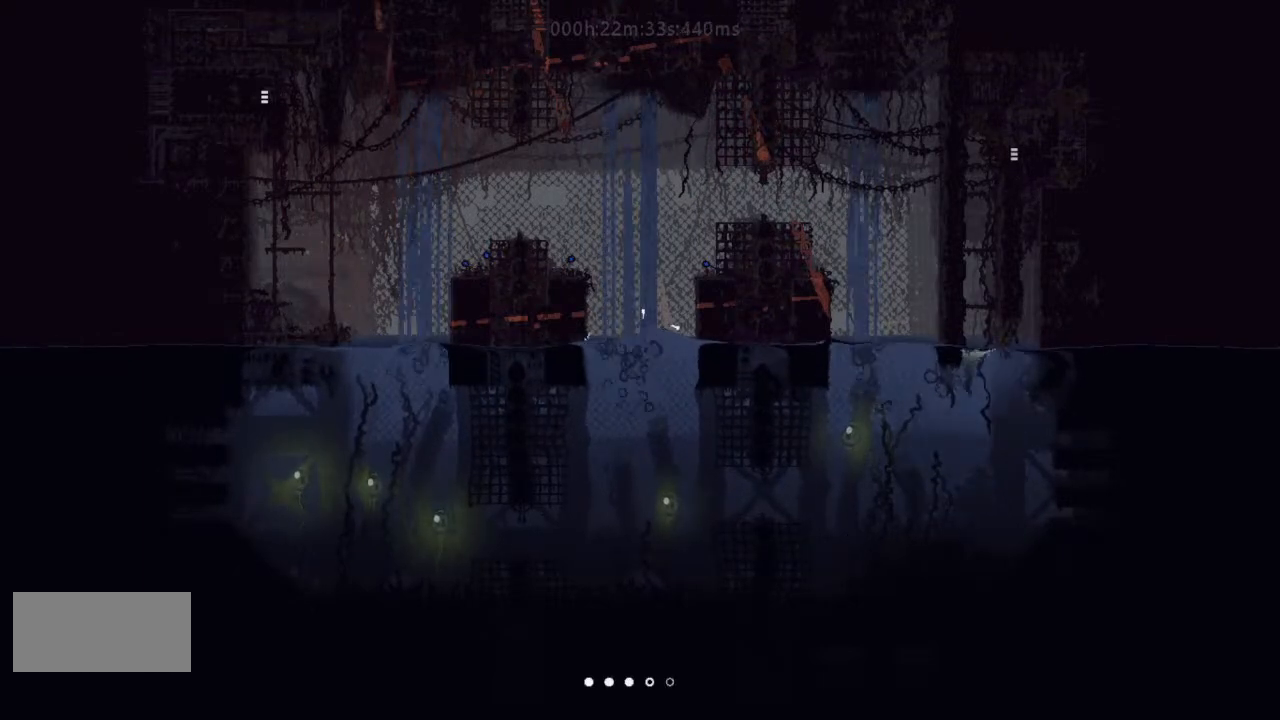
{"keys": ["j"], "events": [[67, "up", "up"], [167, "j", "down"], [233, "j", "up"], [300, "j", "down"], [400, "j", "up"], [467, "j", "down"]]}
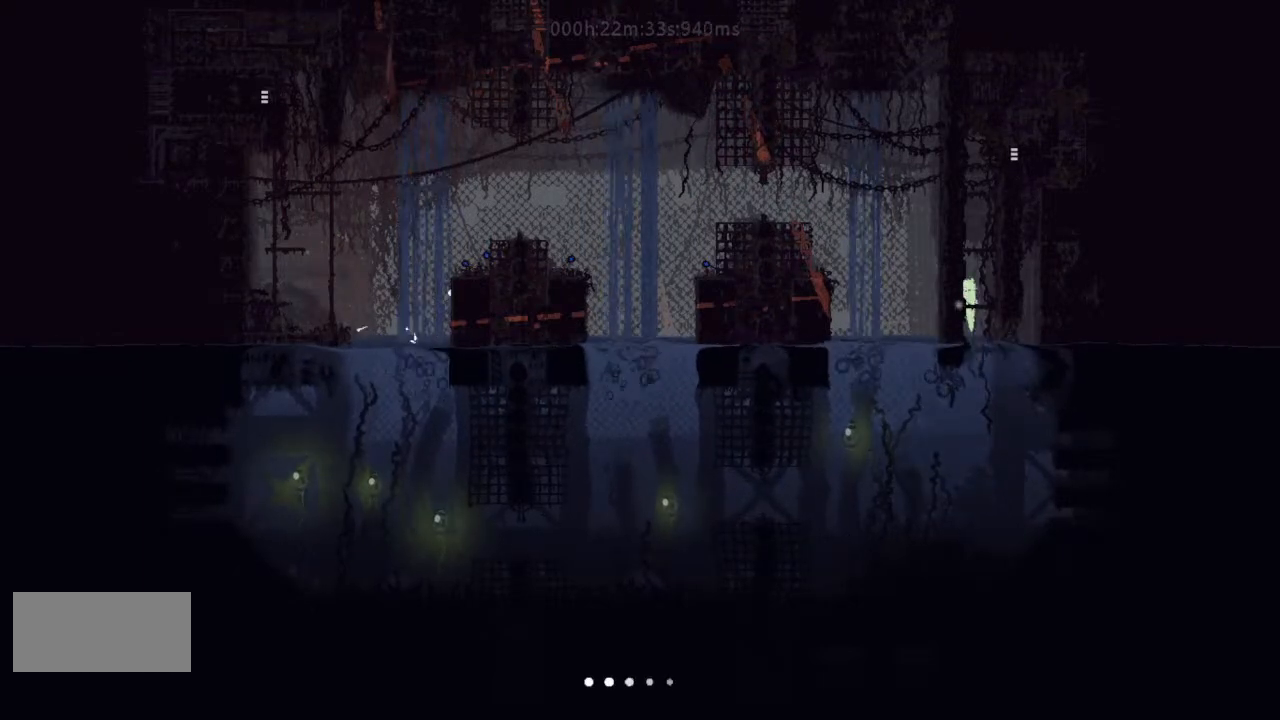
{"keys": ["right"], "events": [[67, "j", "up"], [133, "j", "down"], [233, "j", "up"], [300, "j", "down"], [400, "j", "up"], [400, "right", "down"]]}
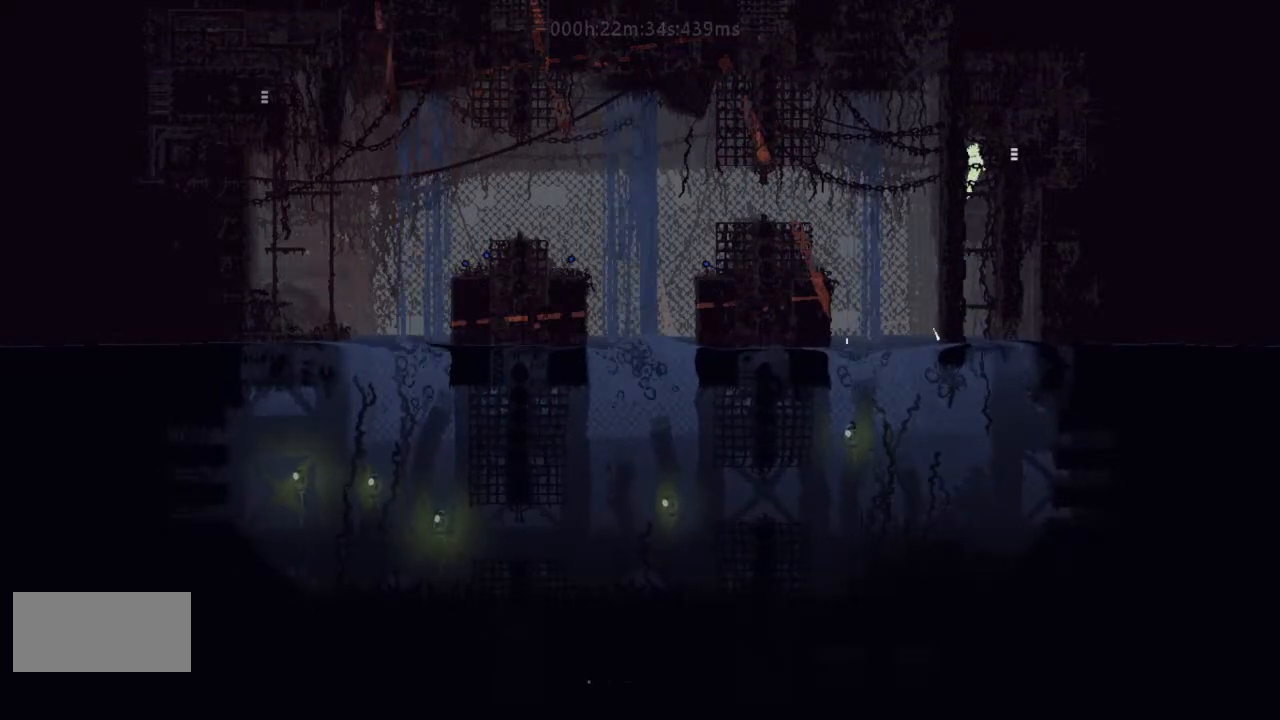
{"keys": ["right"], "events": []}
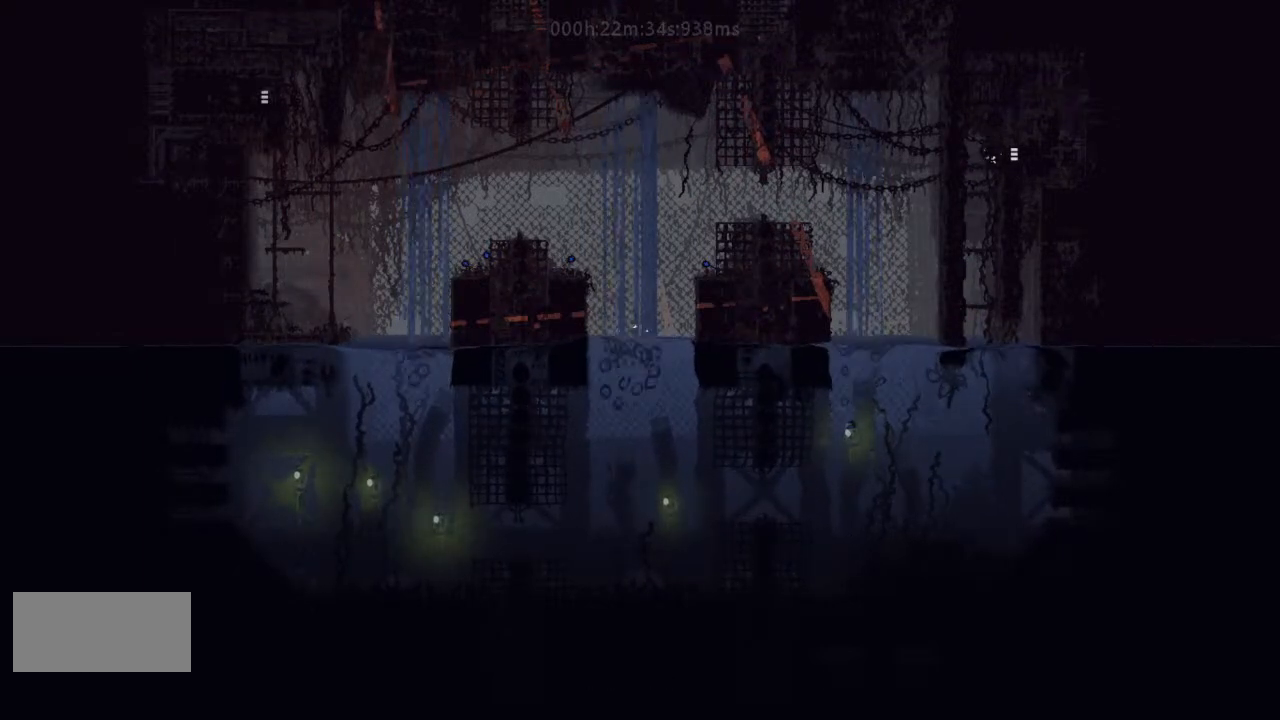
{"keys": ["right"], "events": []}
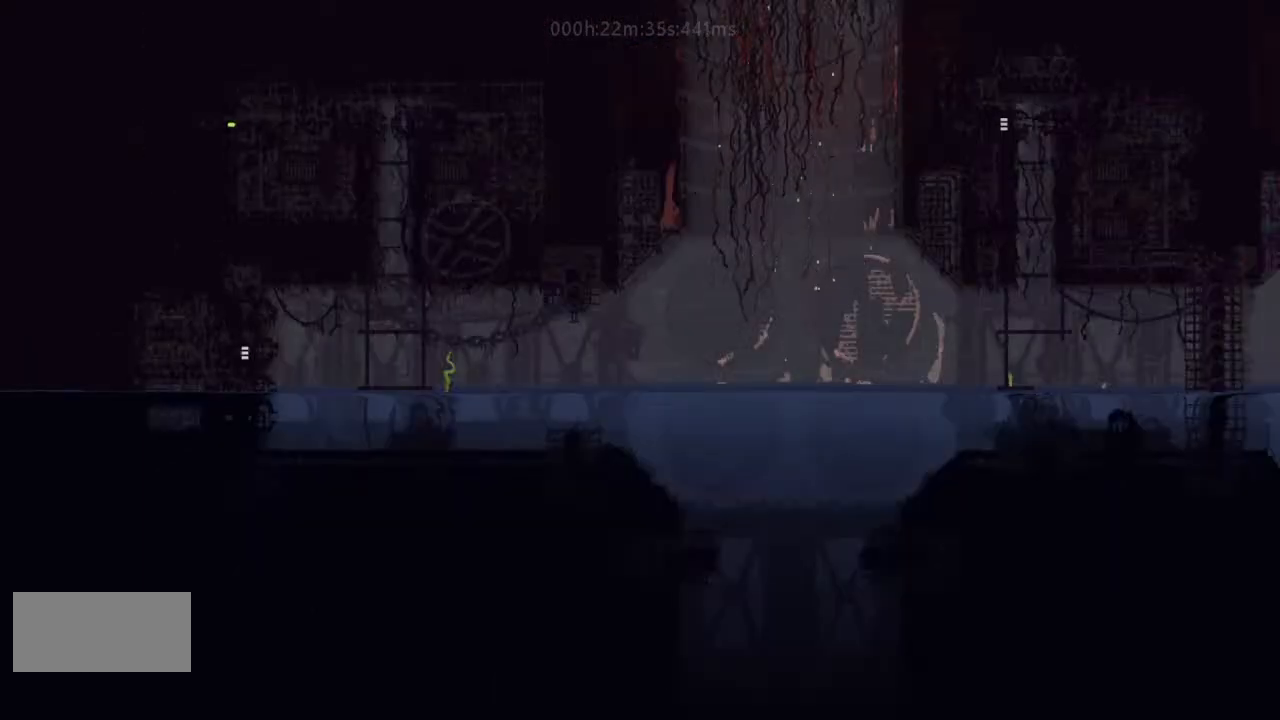
{"keys": ["right"], "events": []}
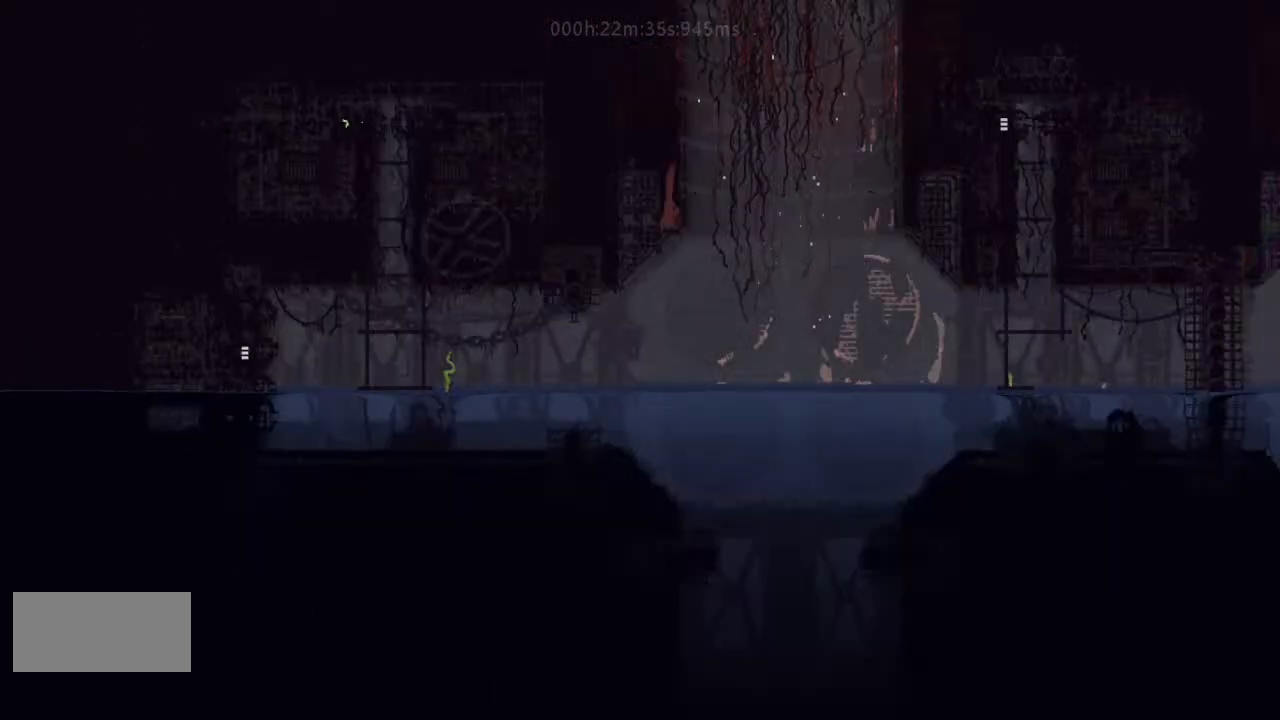
{"keys": [], "events": [[200, "right", "up"]]}
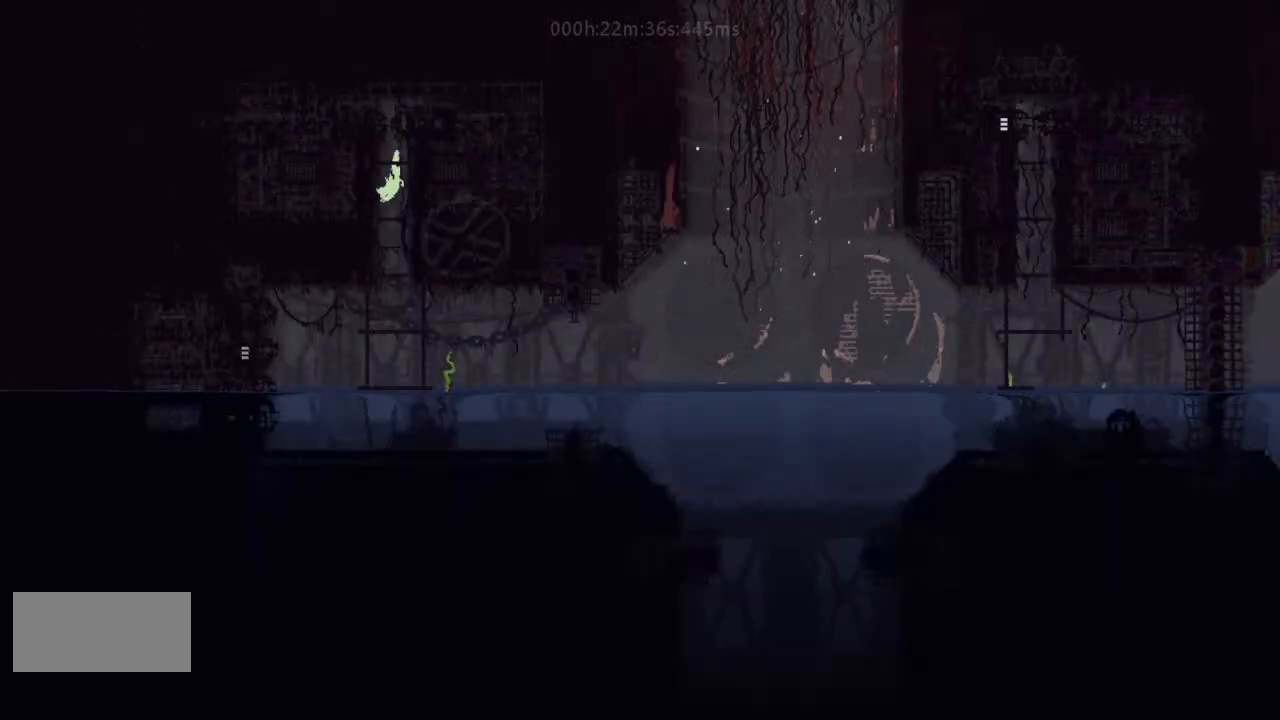
{"keys": ["j", "right"], "events": [[33, "right", "down"], [333, "j", "down"], [367, "j", "up"], [400, "j", "down"]]}
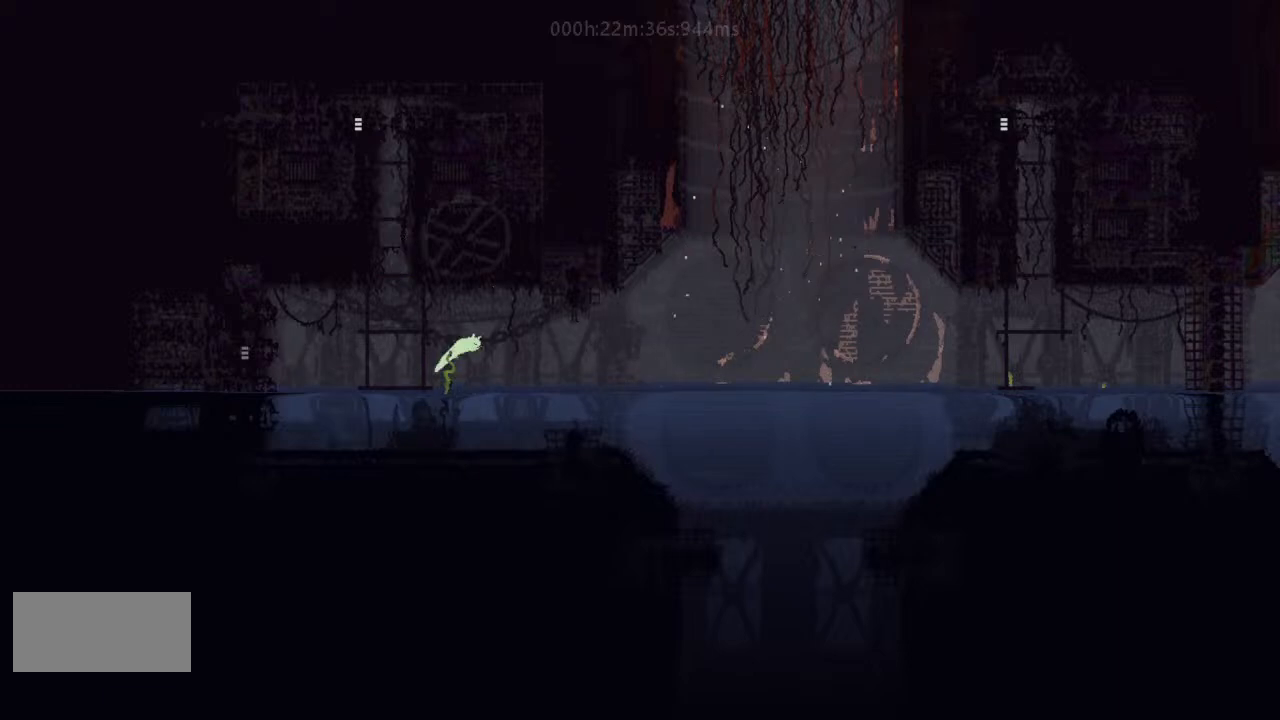
{"keys": ["j", "right"], "events": [[33, "j", "up"], [467, "j", "down"]]}
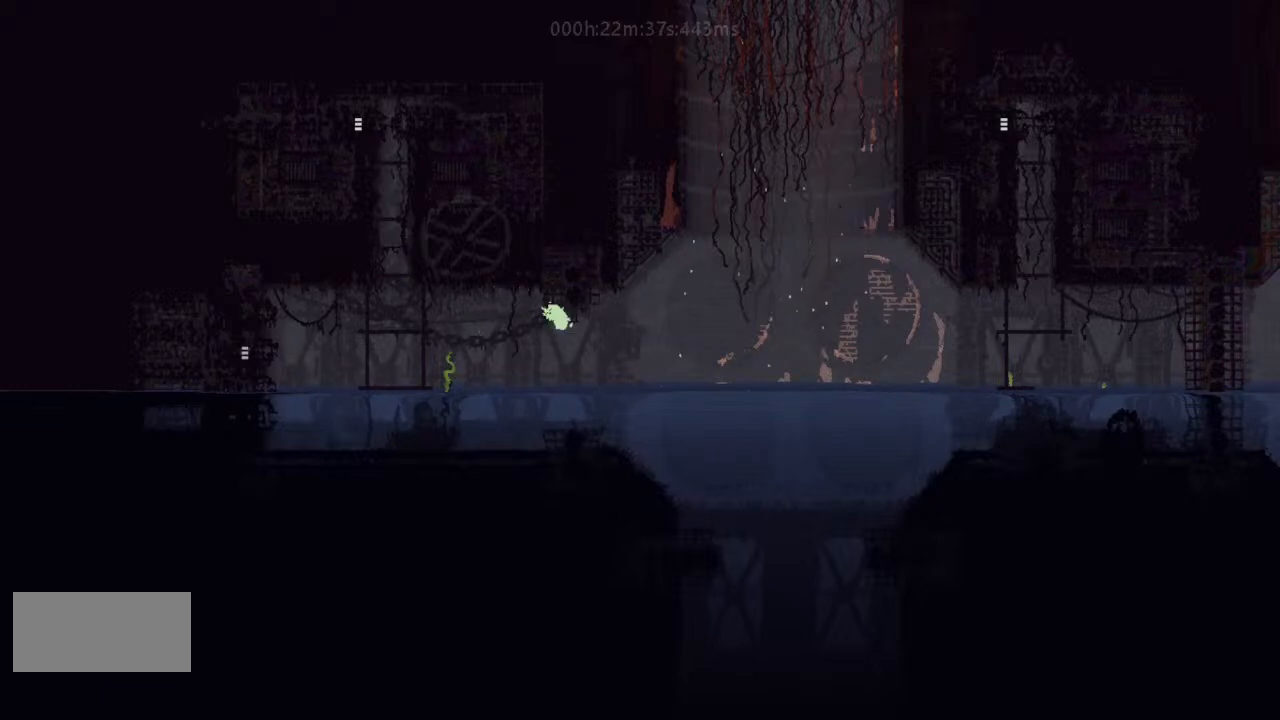
{"keys": ["j", "right"], "events": [[33, "j", "up"], [133, "j", "down"], [300, "j", "up"], [333, "up", "down"], [400, "j", "down"], [467, "up", "up"]]}
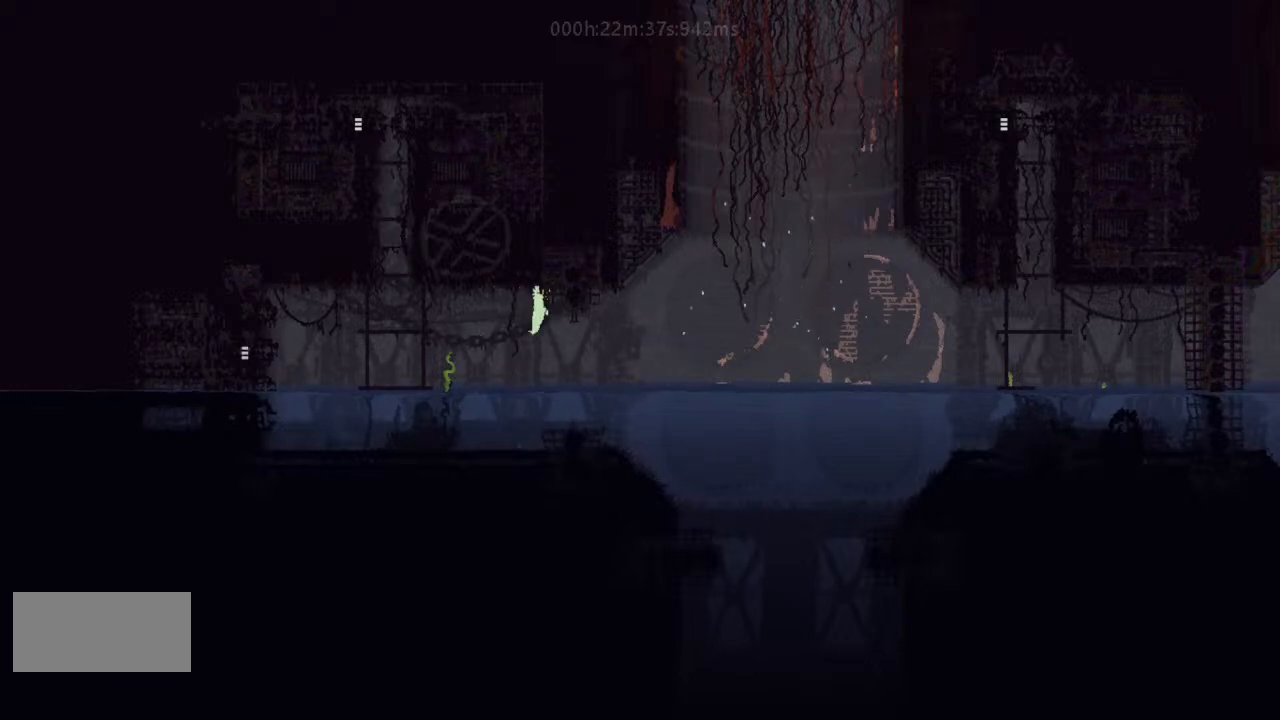
{"keys": ["j", "right", "up"], "events": [[67, "j", "up"], [300, "j", "down"], [400, "j", "up"], [467, "up", "down"], [500, "j", "down"]]}
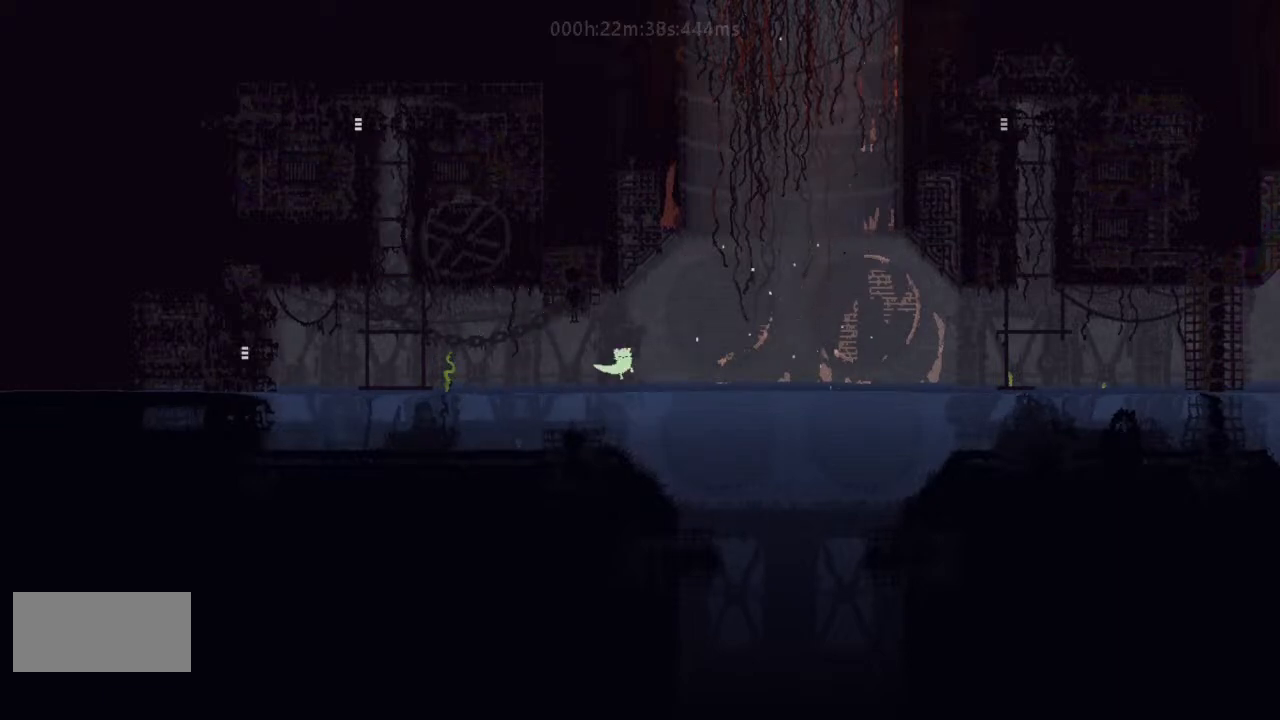
{"keys": ["right"], "events": [[133, "j", "up"], [200, "j", "down"], [333, "j", "up"], [367, "j", "down"], [367, "up", "up"], [467, "j", "up"]]}
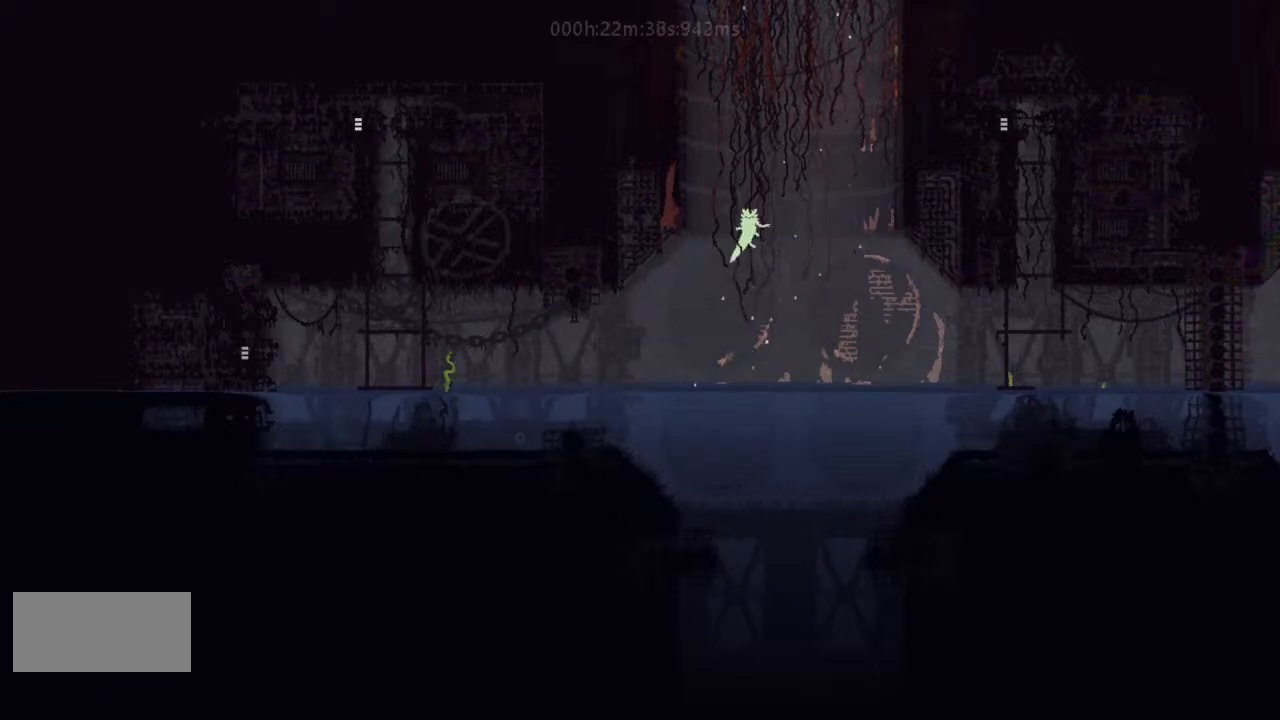
{"keys": ["right"], "events": []}
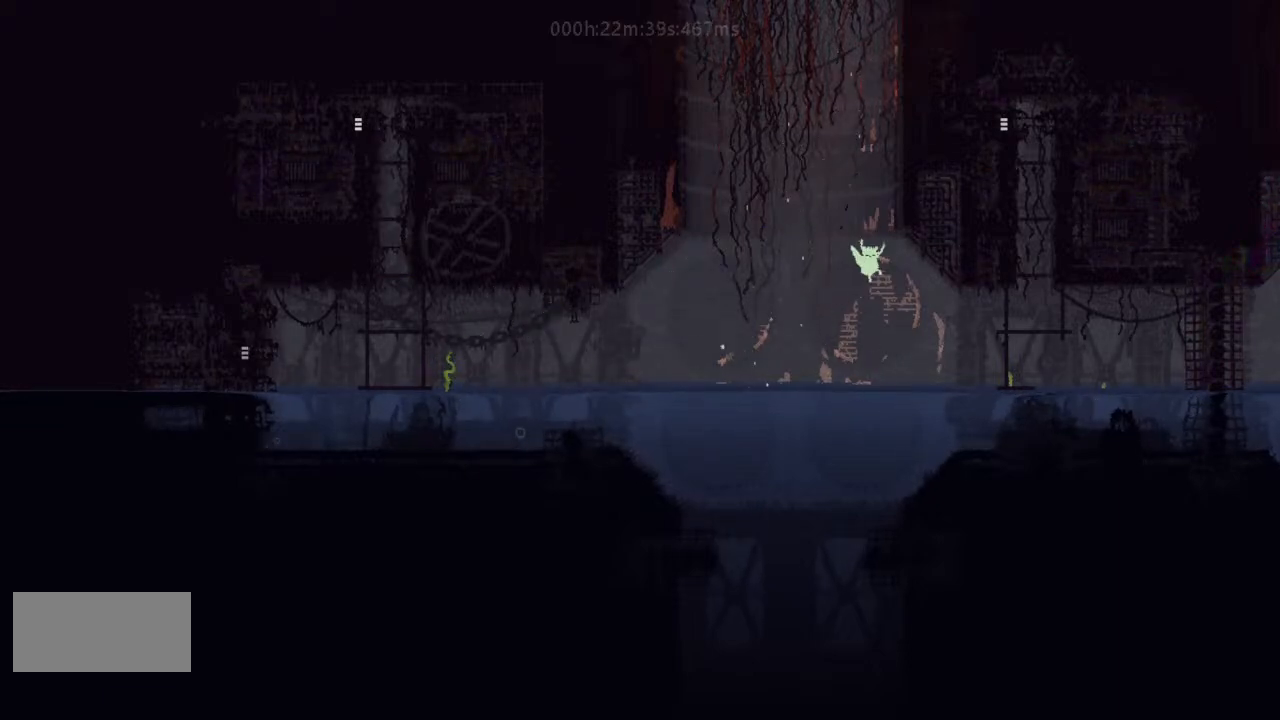
{"keys": ["up"], "events": [[67, "j", "down"], [167, "j", "up"], [233, "j", "down"], [300, "up", "down"], [367, "j", "up"], [467, "right", "up"]]}
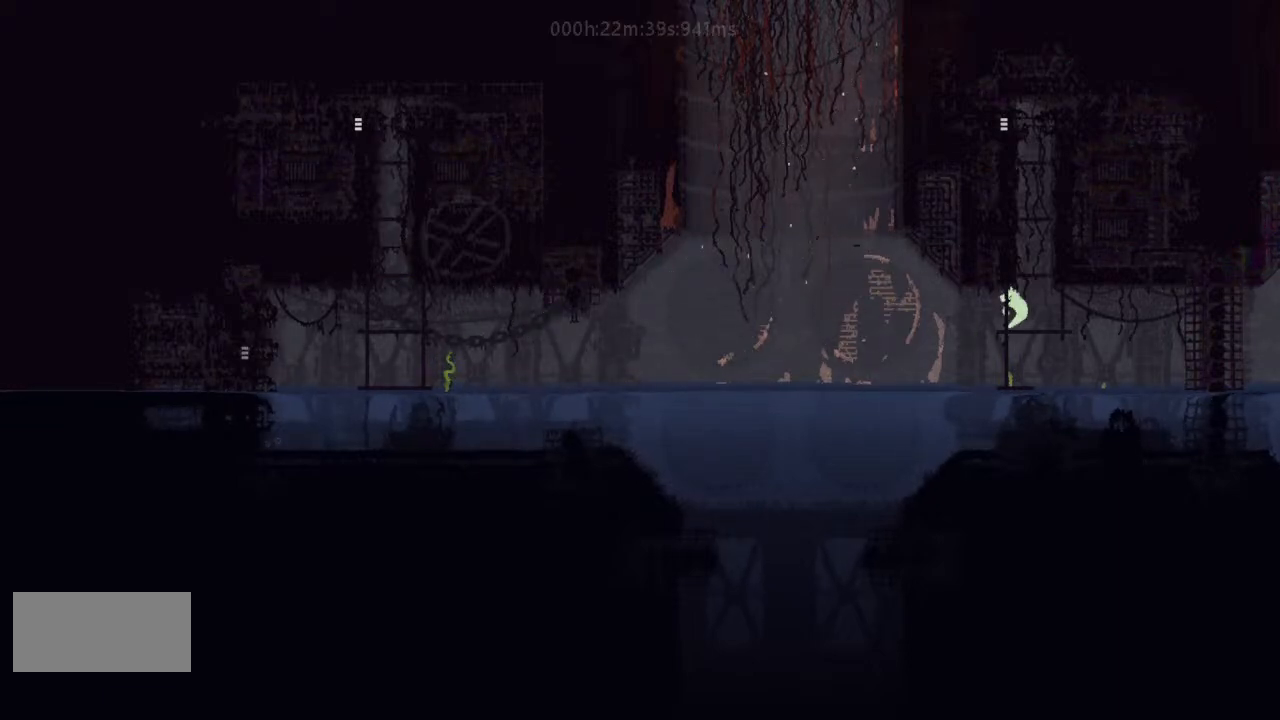
{"keys": ["right"], "events": [[33, "up", "up"], [200, "down", "down"], [333, "down", "up"], [400, "right", "down"]]}
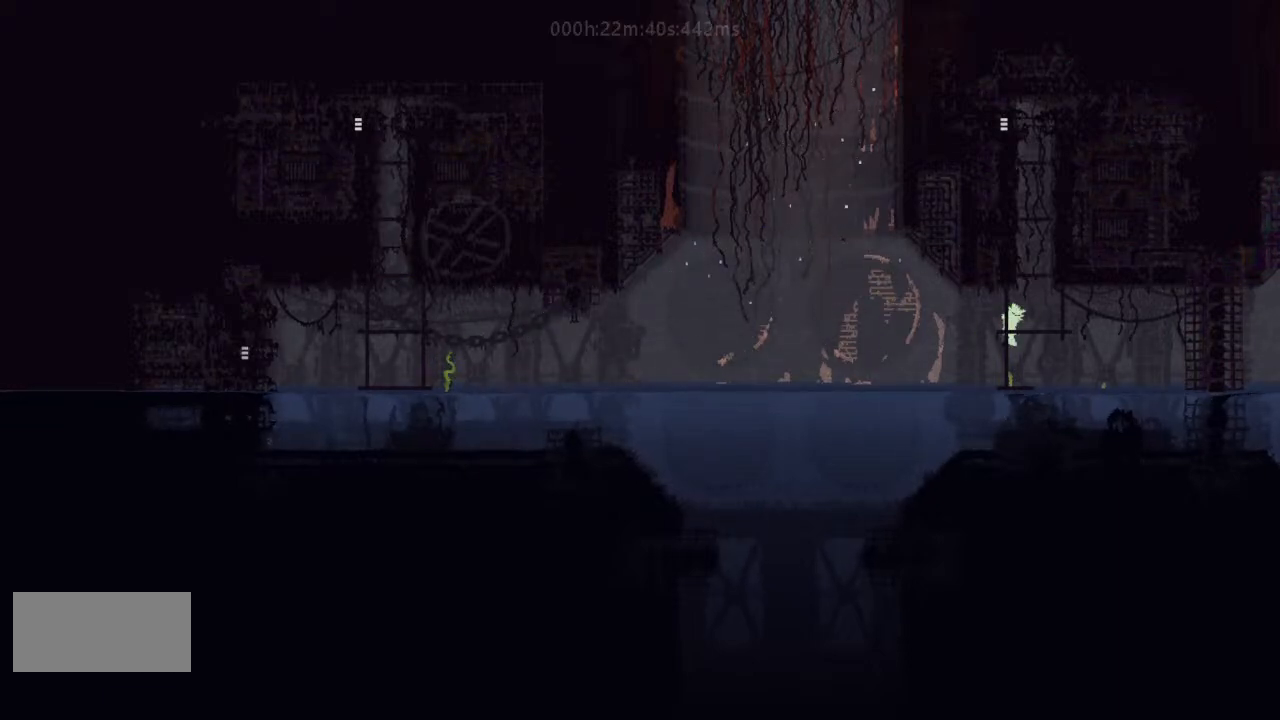
{"keys": [], "events": [[67, "right", "up"], [167, "j", "down"], [300, "j", "up"], [333, "j", "down"], [467, "j", "up"]]}
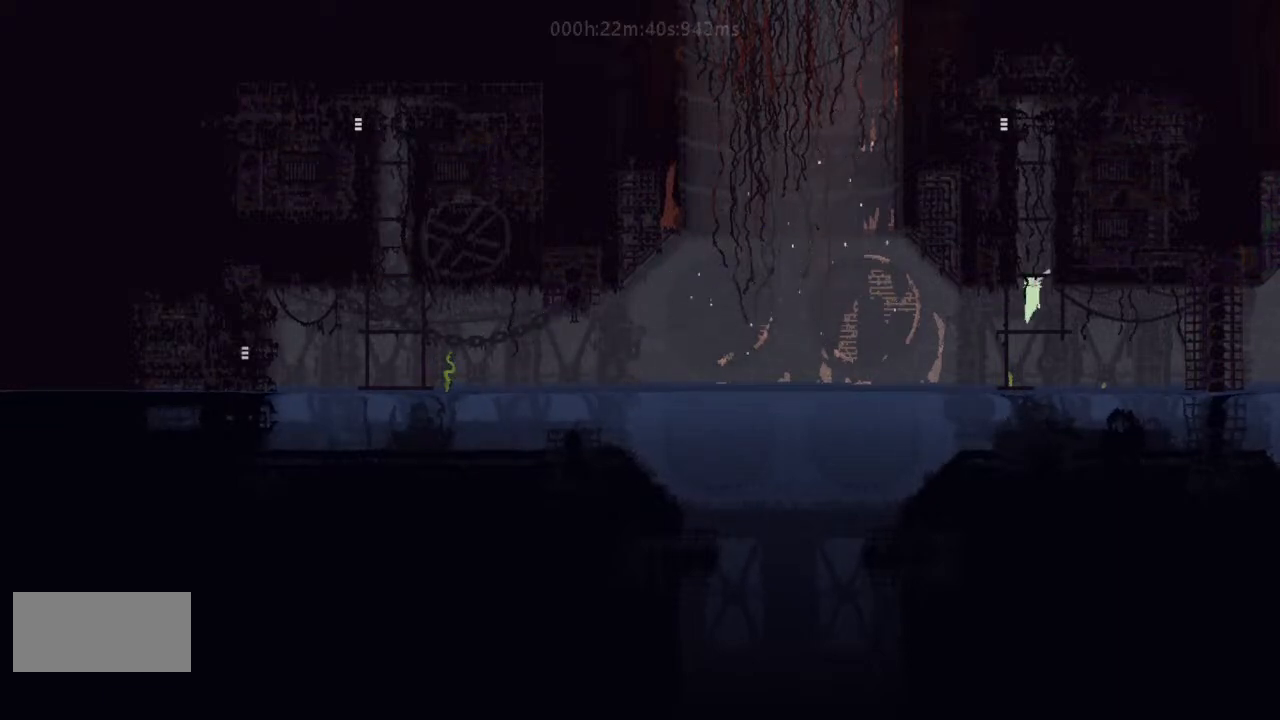
{"keys": ["j", "left"], "events": [[33, "j", "down"], [167, "j", "up"], [200, "j", "down"], [300, "j", "up"], [333, "j", "down"], [400, "left", "down"]]}
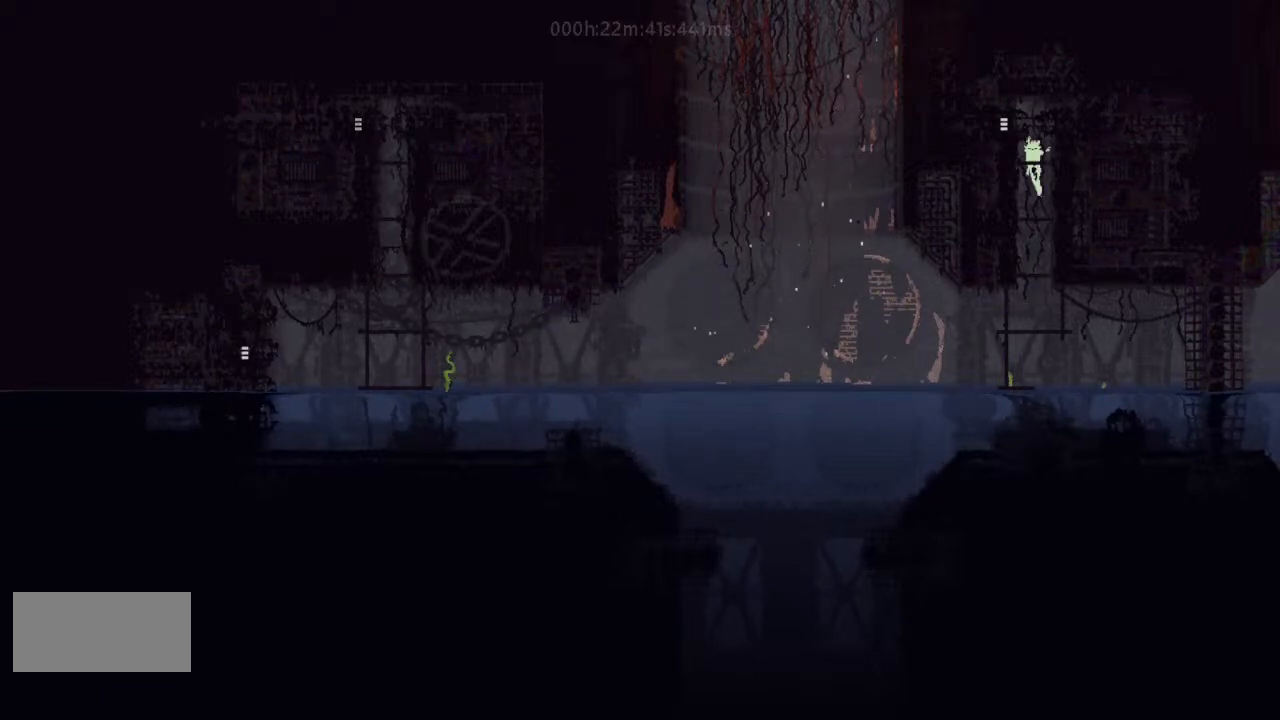
{"keys": ["left"], "events": [[67, "j", "up"]]}
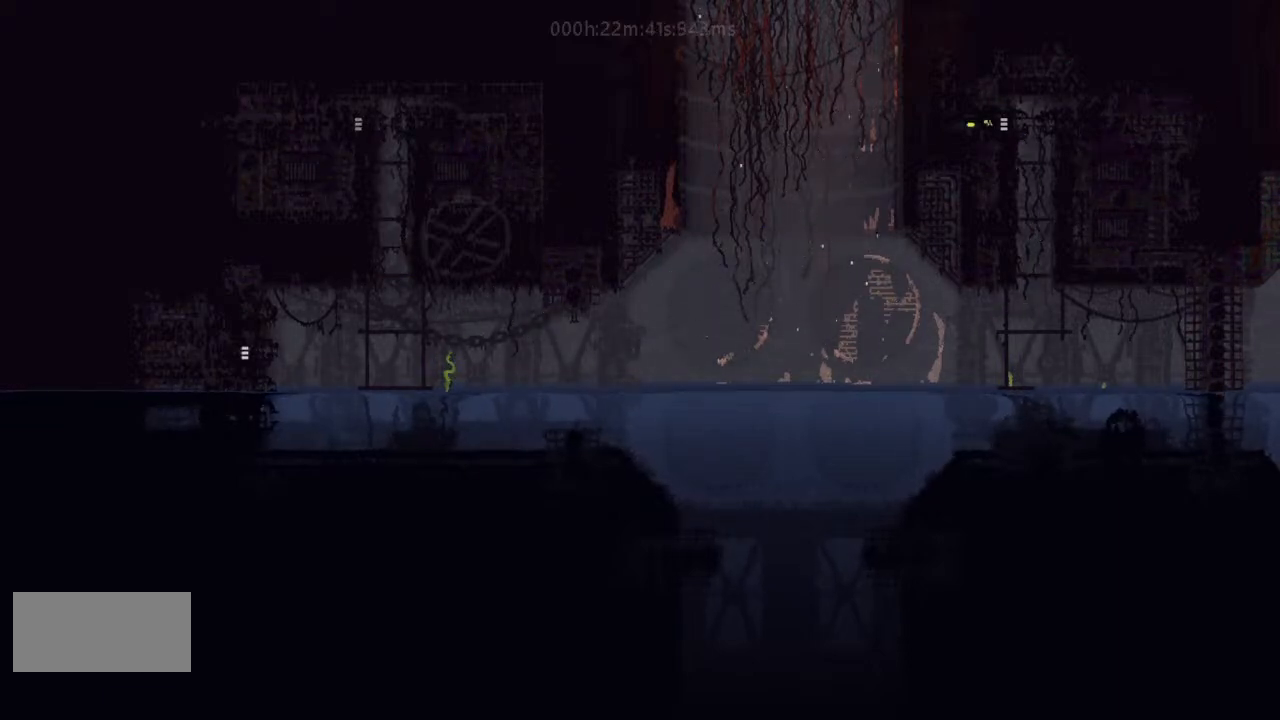
{"keys": ["left"], "events": []}
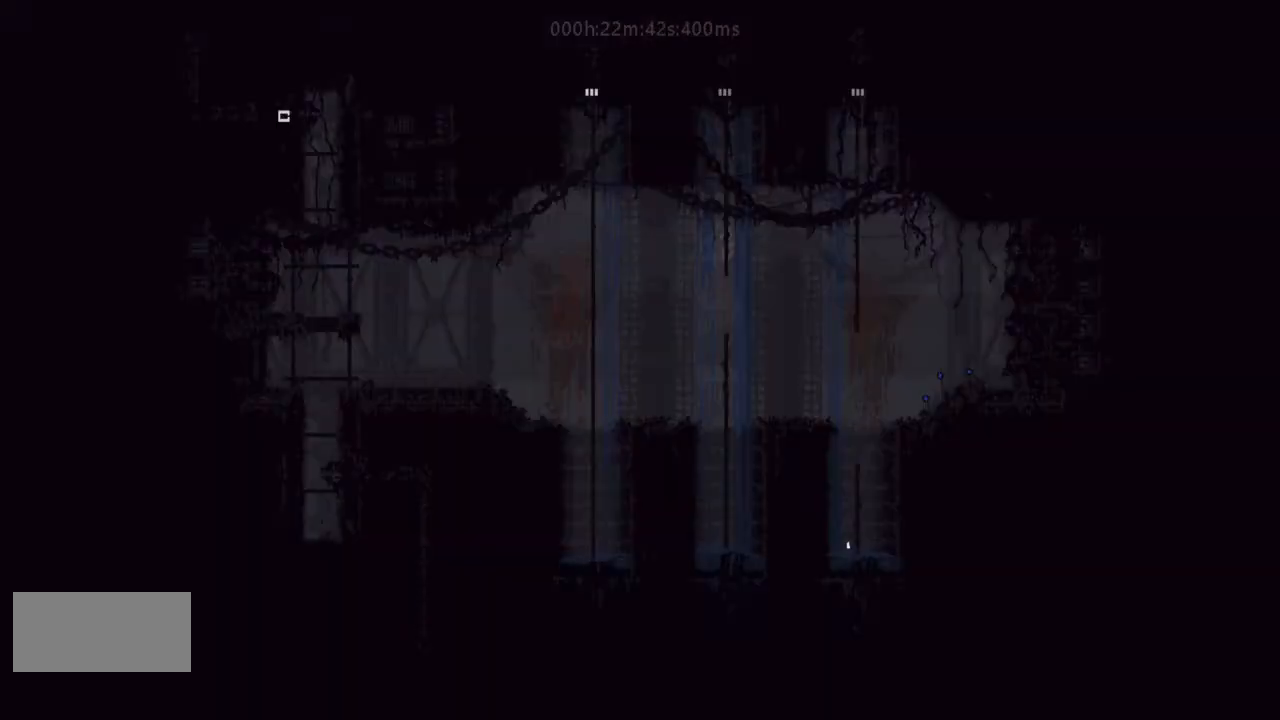
{"keys": ["left"], "events": []}
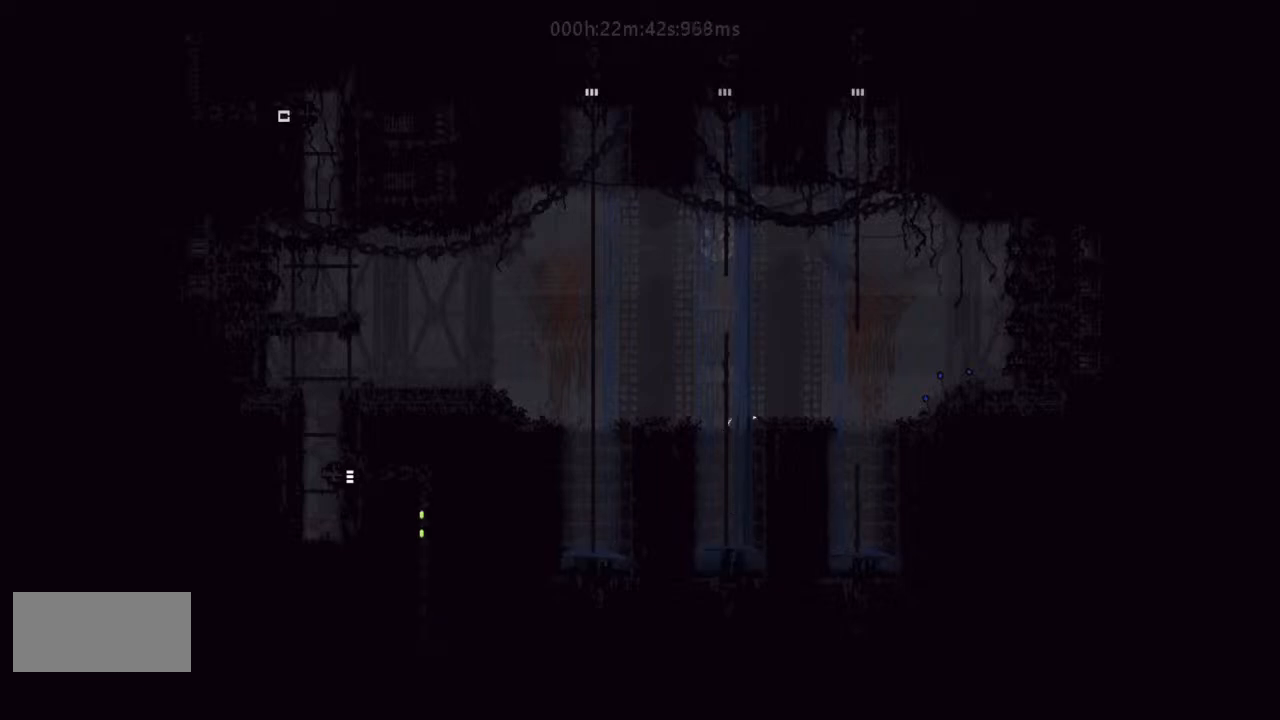
{"keys": ["left"], "events": []}